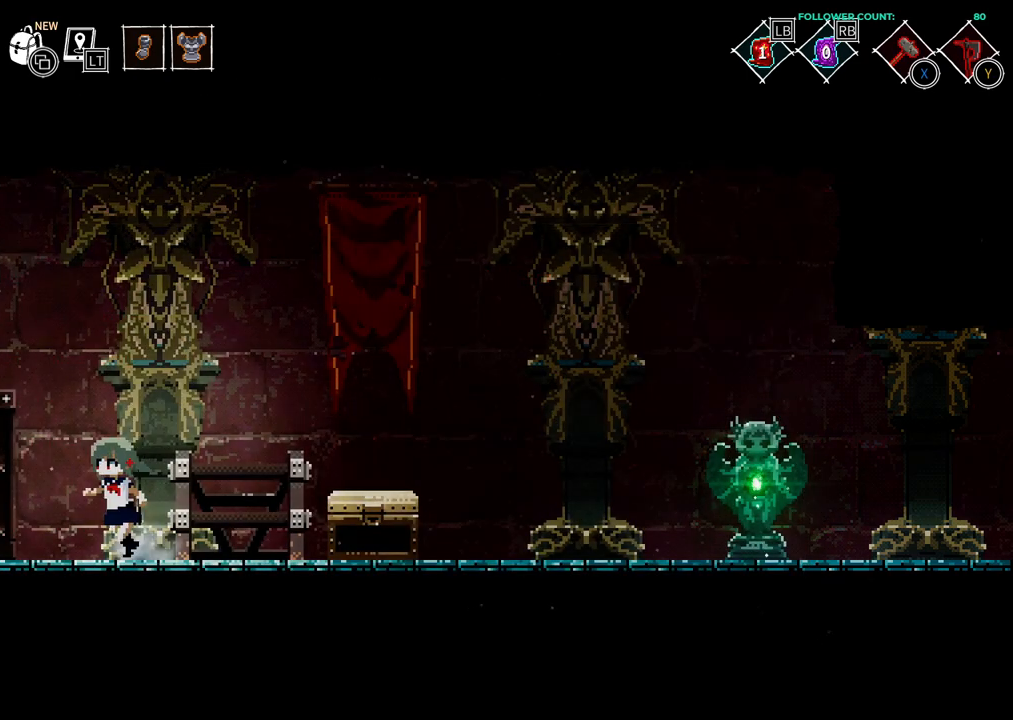
Gameplay with a controller (PlayStation layout); each line is a JSON object with the inputs held at the frame after it (dt_ms = milliseconds from this image to that frame). "events" lists button and stick changes between this image and that frame as [ms after this image, input, new state], when the widget could be followed in between. Not read: L1 L3 R1 R3 SELECT START.
{"dt_ms": 500, "buttons": ["DPAD_LEFT"], "left_stick": "center", "right_stick": "center", "events": []}
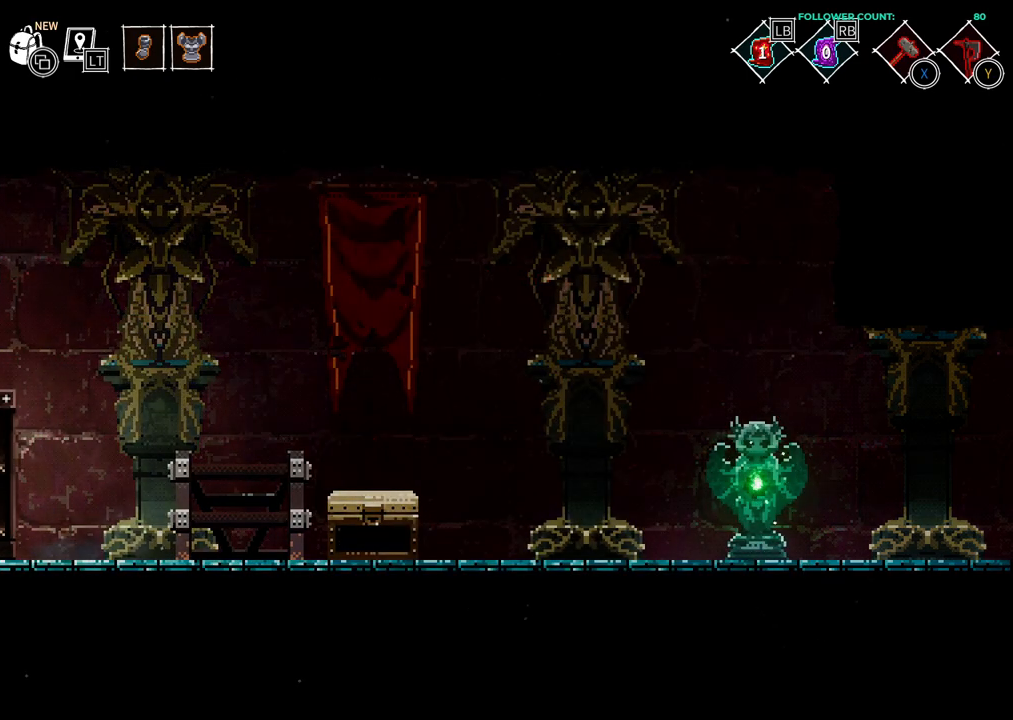
{"dt_ms": 500, "buttons": ["DPAD_LEFT"], "left_stick": "center", "right_stick": "center", "events": []}
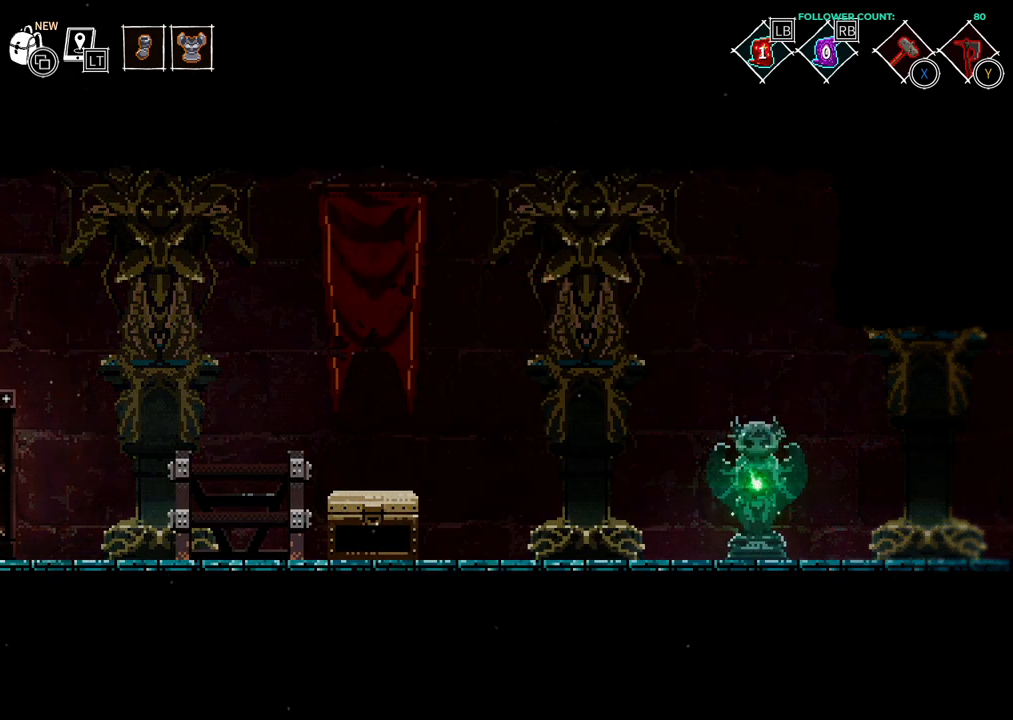
{"dt_ms": 500, "buttons": [], "left_stick": "center", "right_stick": "center", "events": [[383, "DPAD_LEFT", "up"]]}
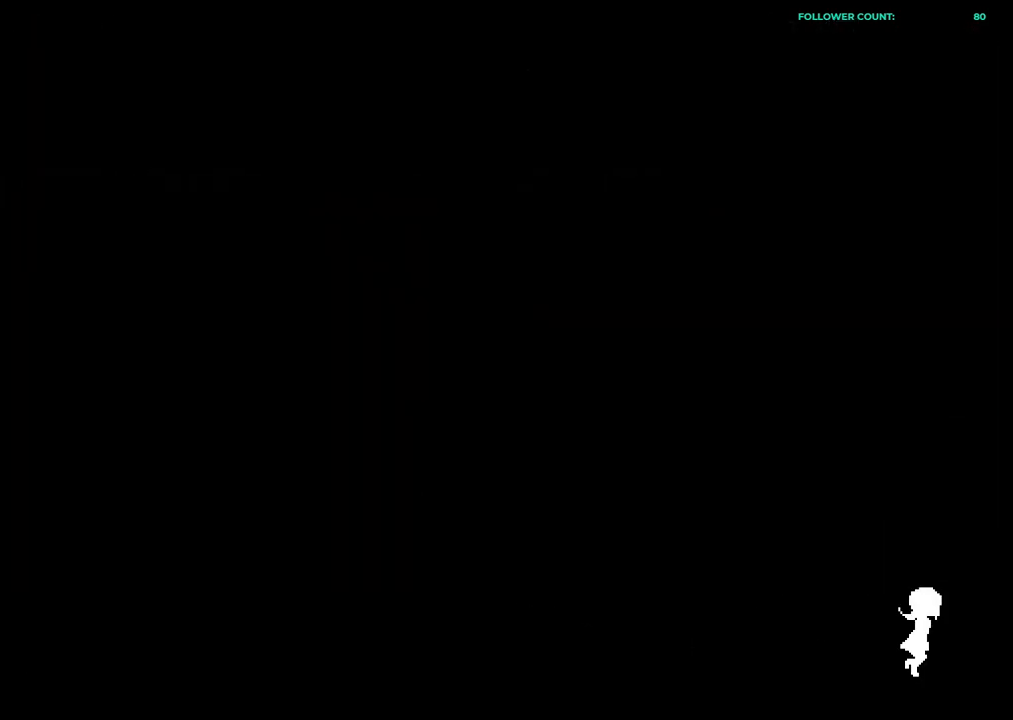
{"dt_ms": 500, "buttons": [], "left_stick": "center", "right_stick": "center", "events": []}
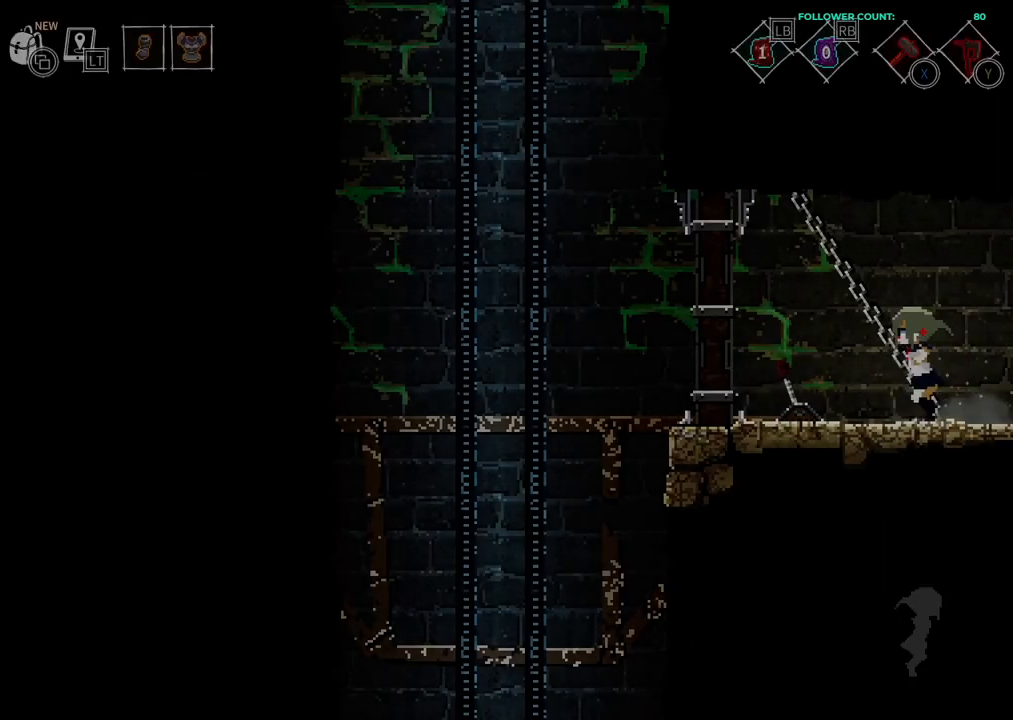
{"dt_ms": 500, "buttons": [], "left_stick": "center", "right_stick": "center", "events": []}
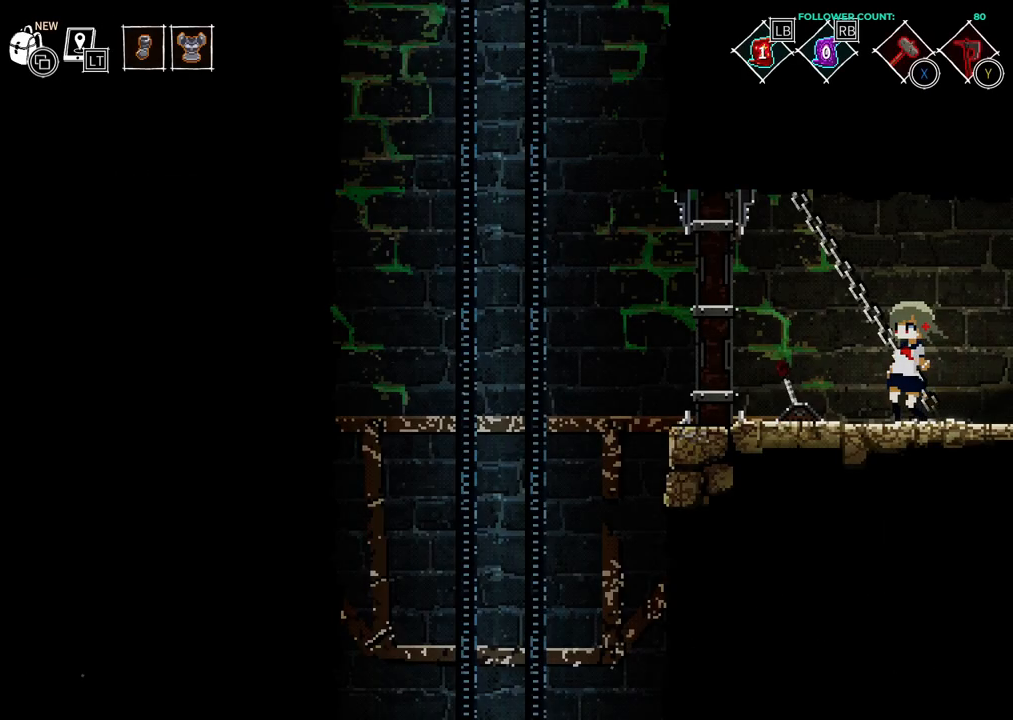
{"dt_ms": 500, "buttons": [], "left_stick": "center", "right_stick": "center", "events": [[83, "DPAD_LEFT", "down"], [283, "DPAD_LEFT", "up"]]}
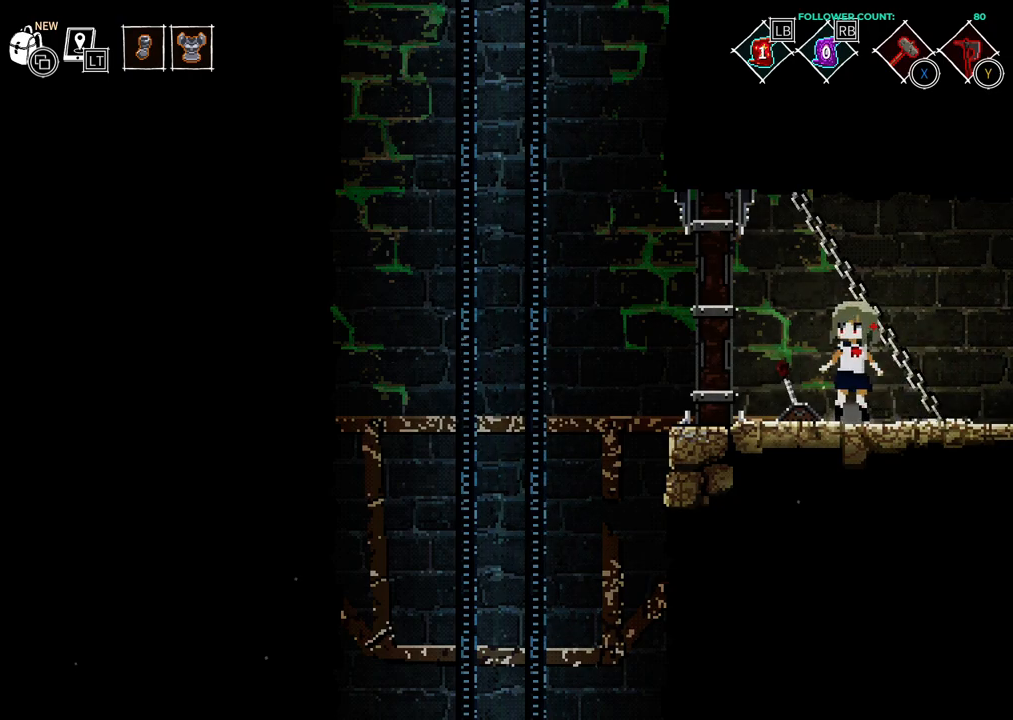
{"dt_ms": 500, "buttons": [], "left_stick": "center", "right_stick": "center", "events": [[17, "DPAD_UP", "down"], [83, "DPAD_UP", "up"], [333, "DPAD_LEFT", "down"], [433, "DPAD_LEFT", "up"]]}
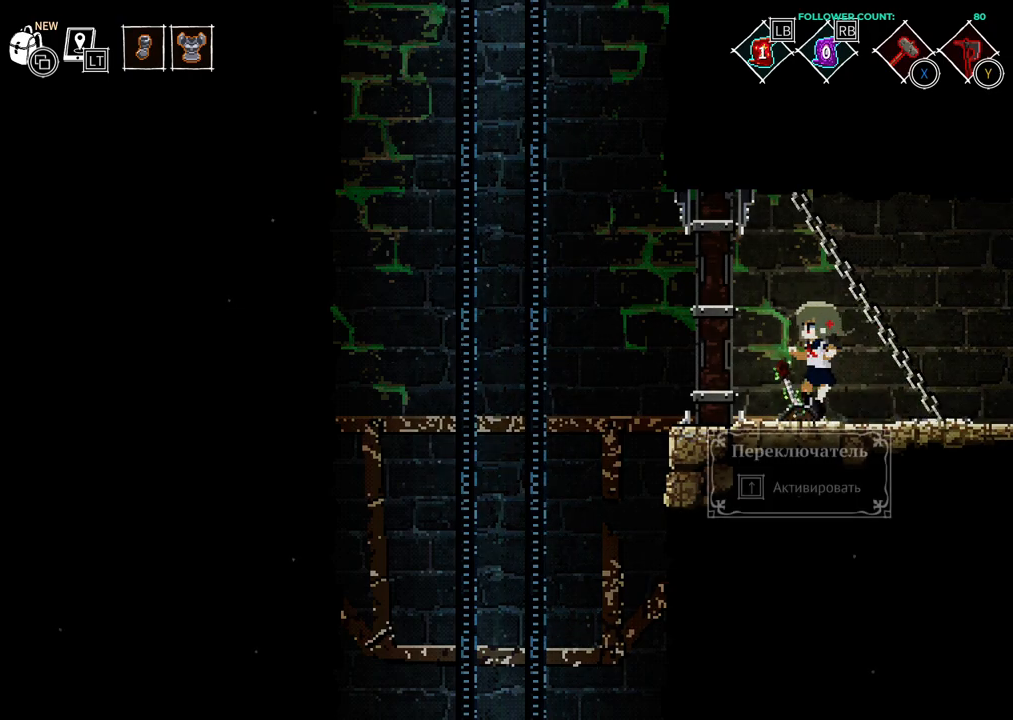
{"dt_ms": 500, "buttons": ["DPAD_LEFT"], "left_stick": "center", "right_stick": "center", "events": [[33, "DPAD_UP", "down"], [183, "DPAD_UP", "up"], [383, "DPAD_LEFT", "down"]]}
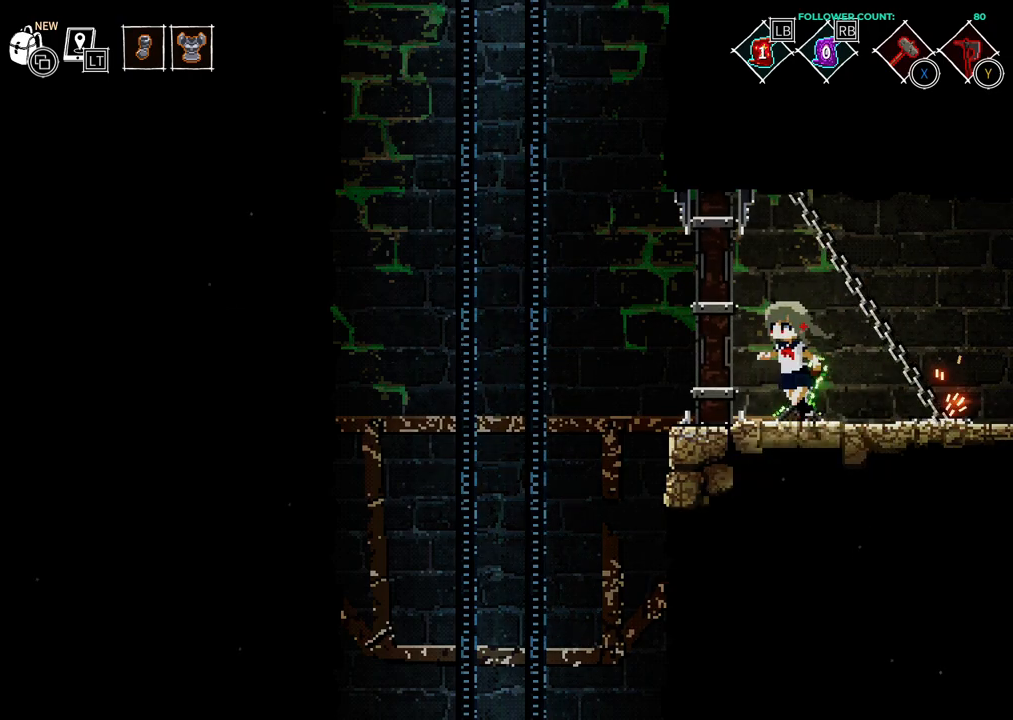
{"dt_ms": 500, "buttons": [], "left_stick": "center", "right_stick": "center", "events": [[433, "DPAD_LEFT", "up"]]}
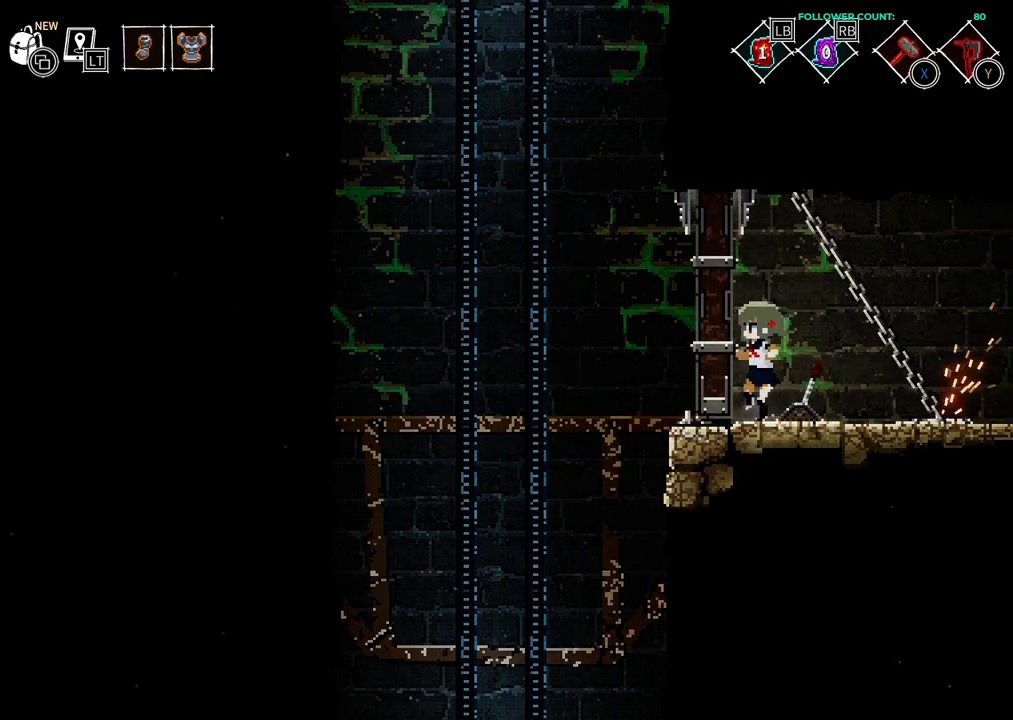
{"dt_ms": 500, "buttons": [], "left_stick": "center", "right_stick": "center", "events": []}
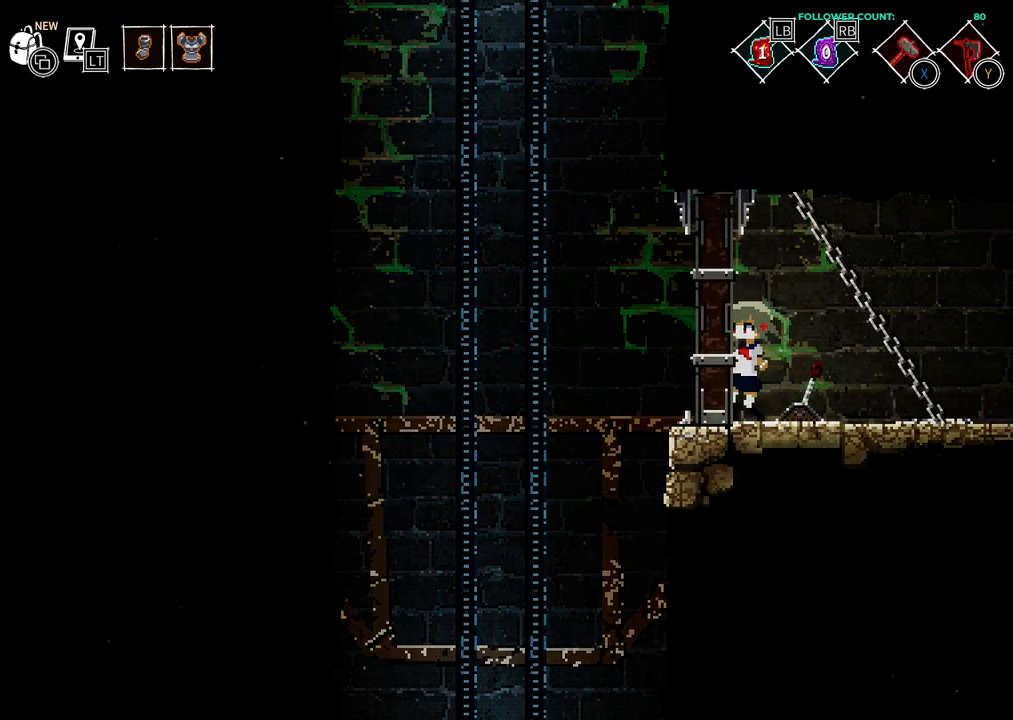
{"dt_ms": 500, "buttons": [], "left_stick": "center", "right_stick": "center", "events": []}
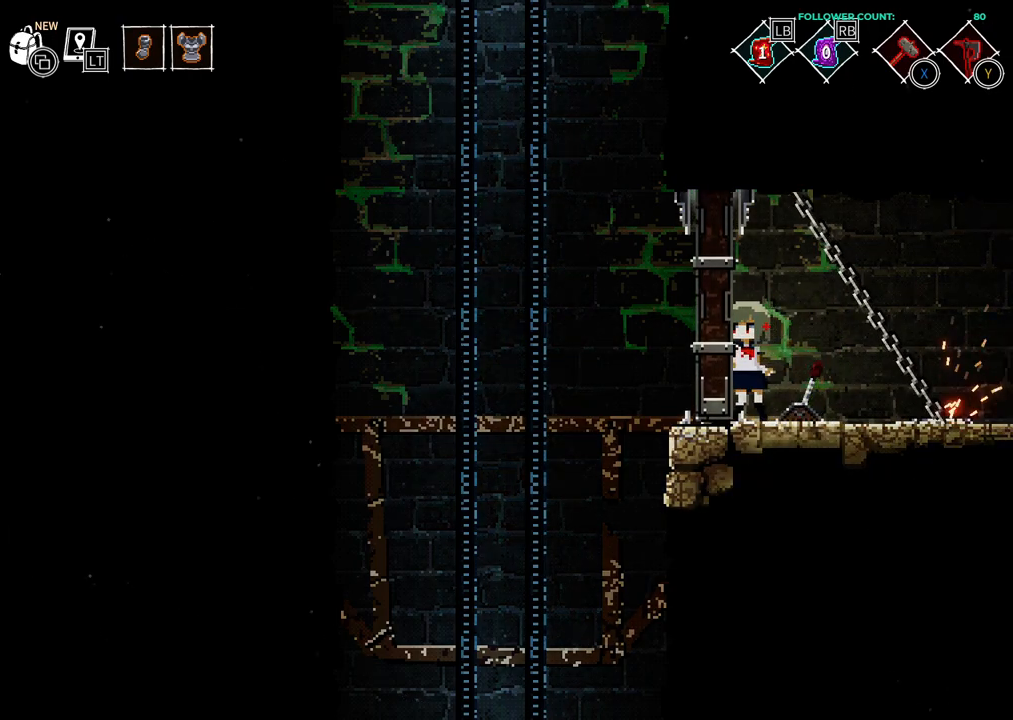
{"dt_ms": 500, "buttons": [], "left_stick": "center", "right_stick": "center", "events": []}
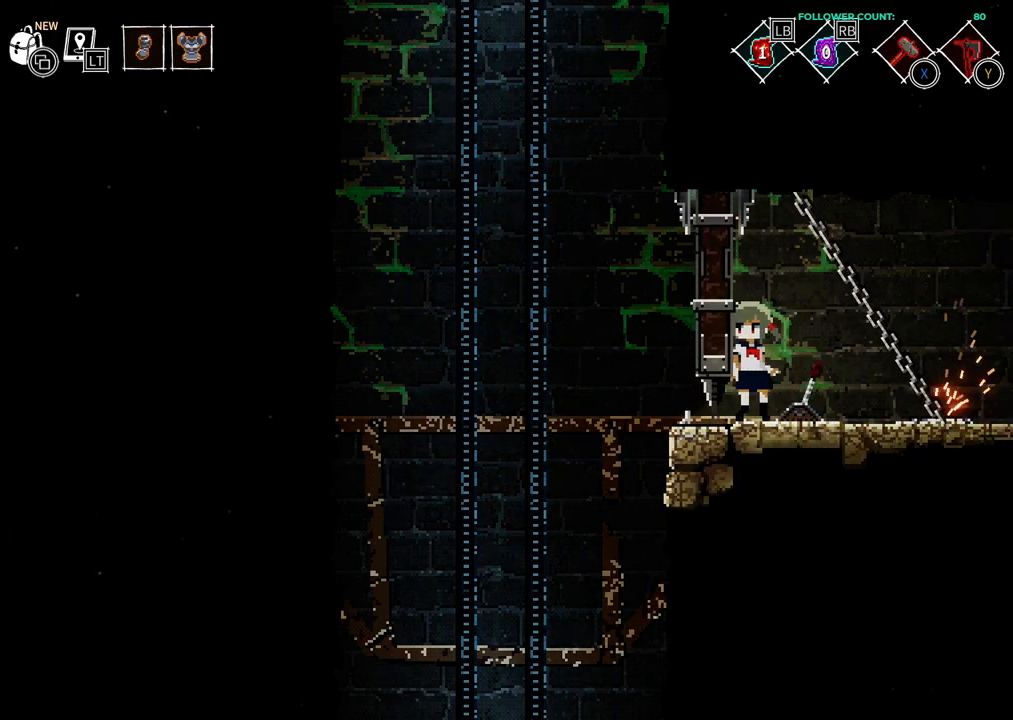
{"dt_ms": 500, "buttons": [], "left_stick": "center", "right_stick": "center", "events": []}
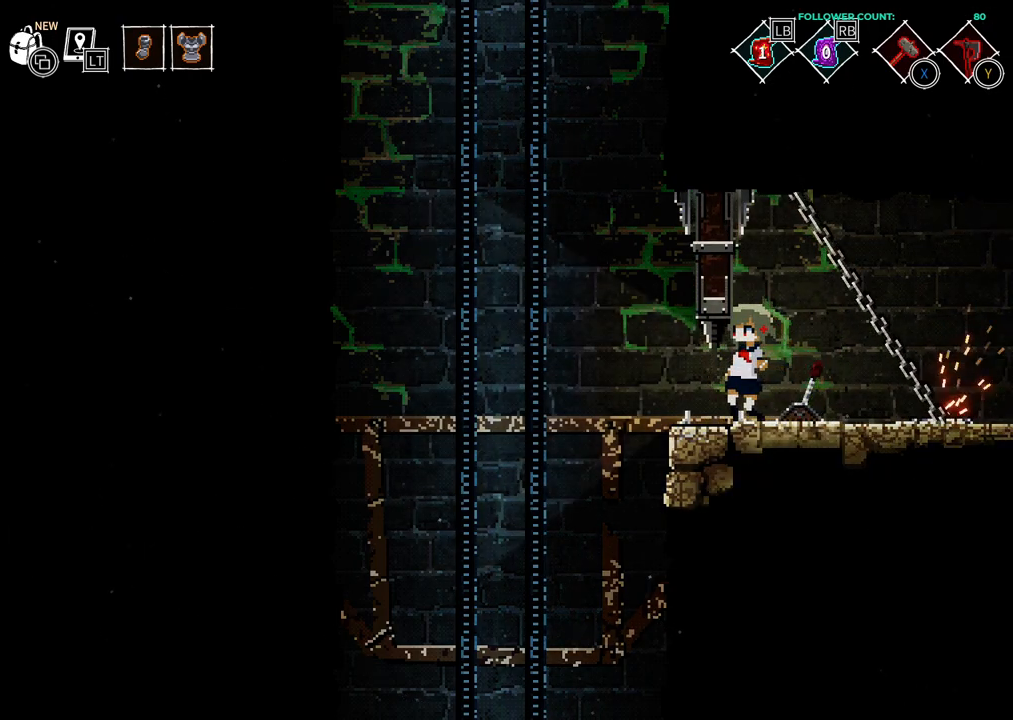
{"dt_ms": 500, "buttons": [], "left_stick": "center", "right_stick": "center", "events": []}
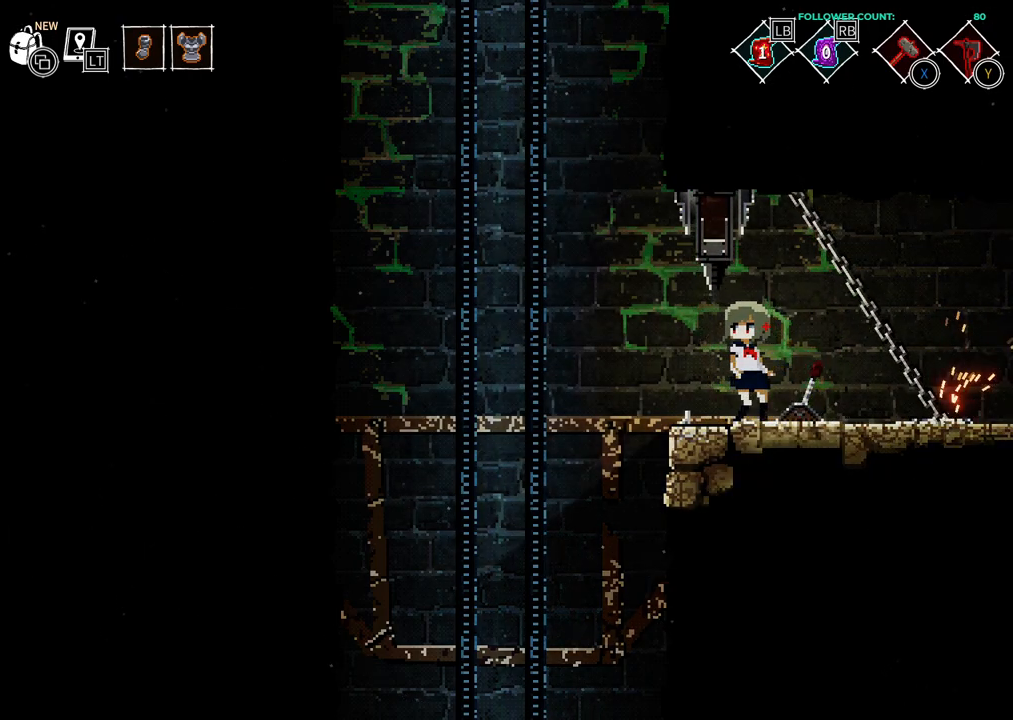
{"dt_ms": 500, "buttons": [], "left_stick": "center", "right_stick": "center", "events": []}
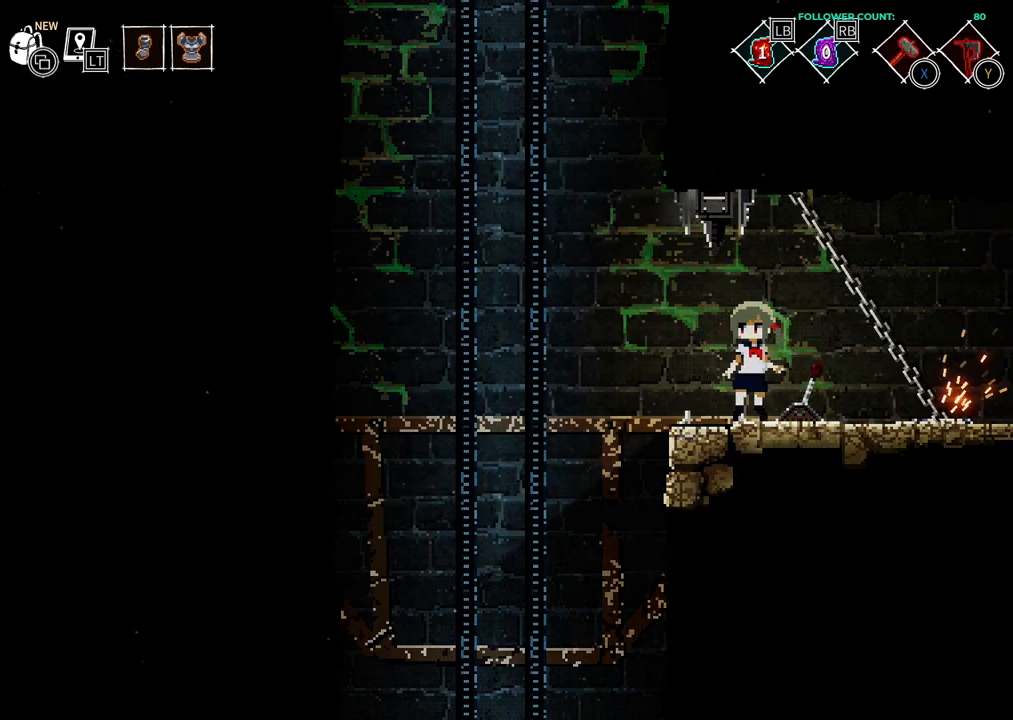
{"dt_ms": 500, "buttons": [], "left_stick": "center", "right_stick": "center", "events": []}
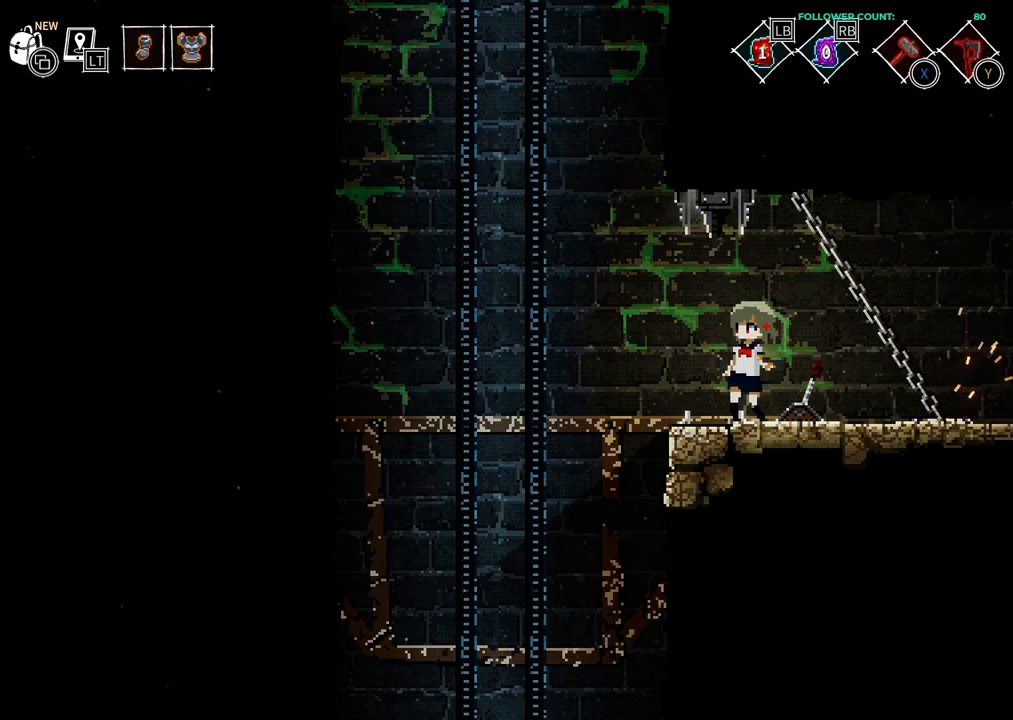
{"dt_ms": 500, "buttons": [], "left_stick": "center", "right_stick": "center", "events": []}
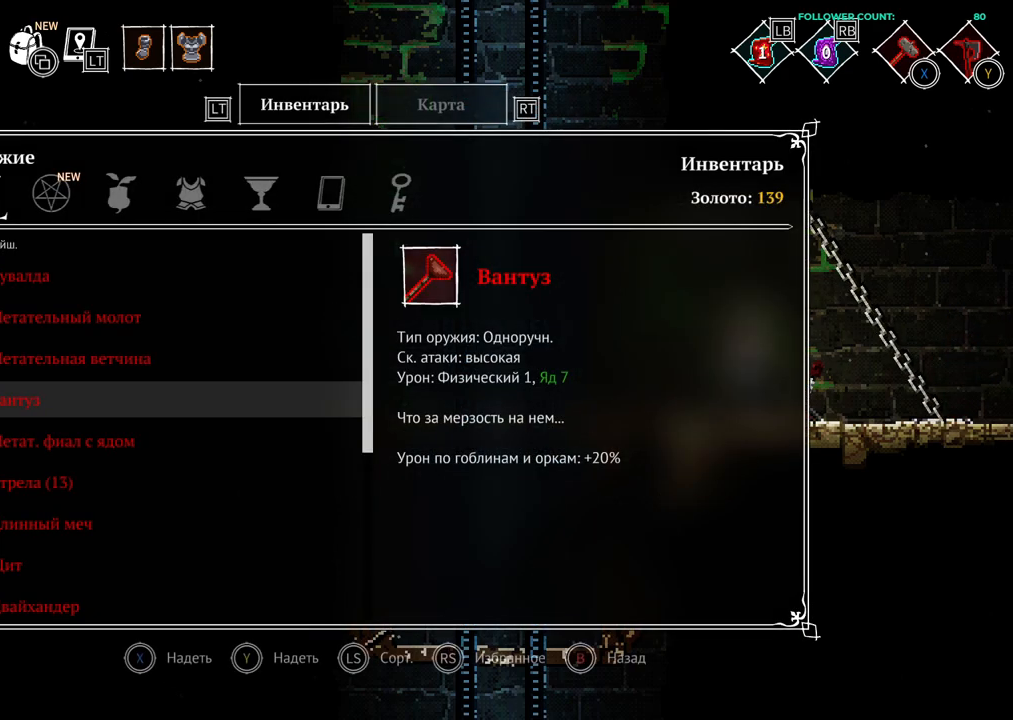
{"dt_ms": 500, "buttons": [], "left_stick": "center", "right_stick": "center", "events": []}
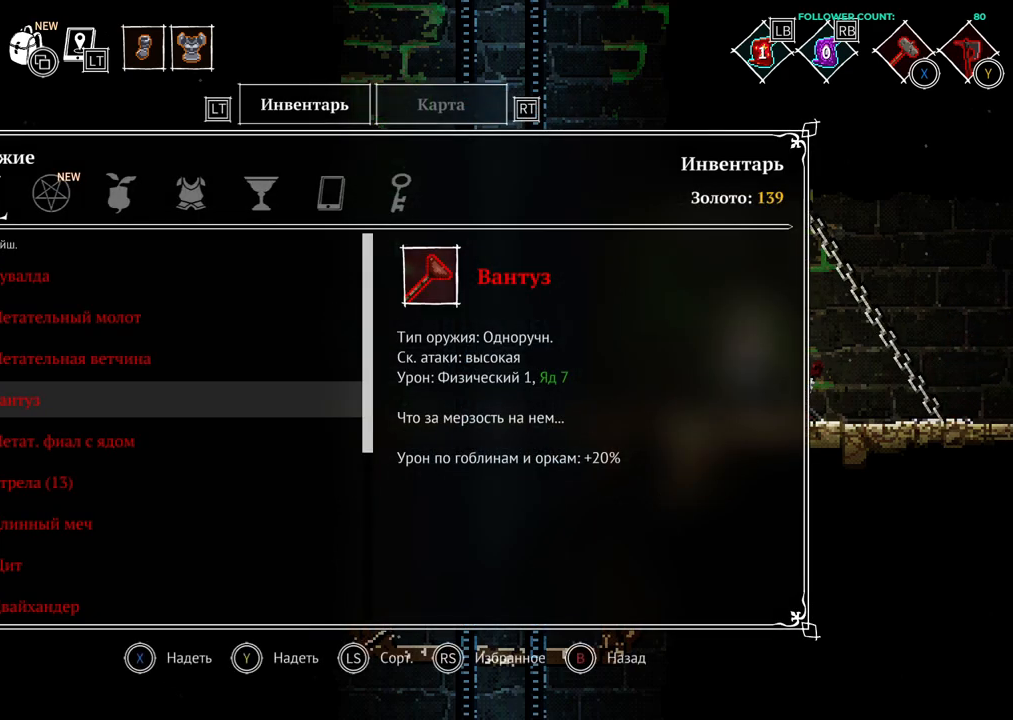
{"dt_ms": 1000, "buttons": [], "left_stick": "center", "right_stick": "center", "events": [[483, "DPAD_RIGHT", "down"], [633, "DPAD_RIGHT", "up"]]}